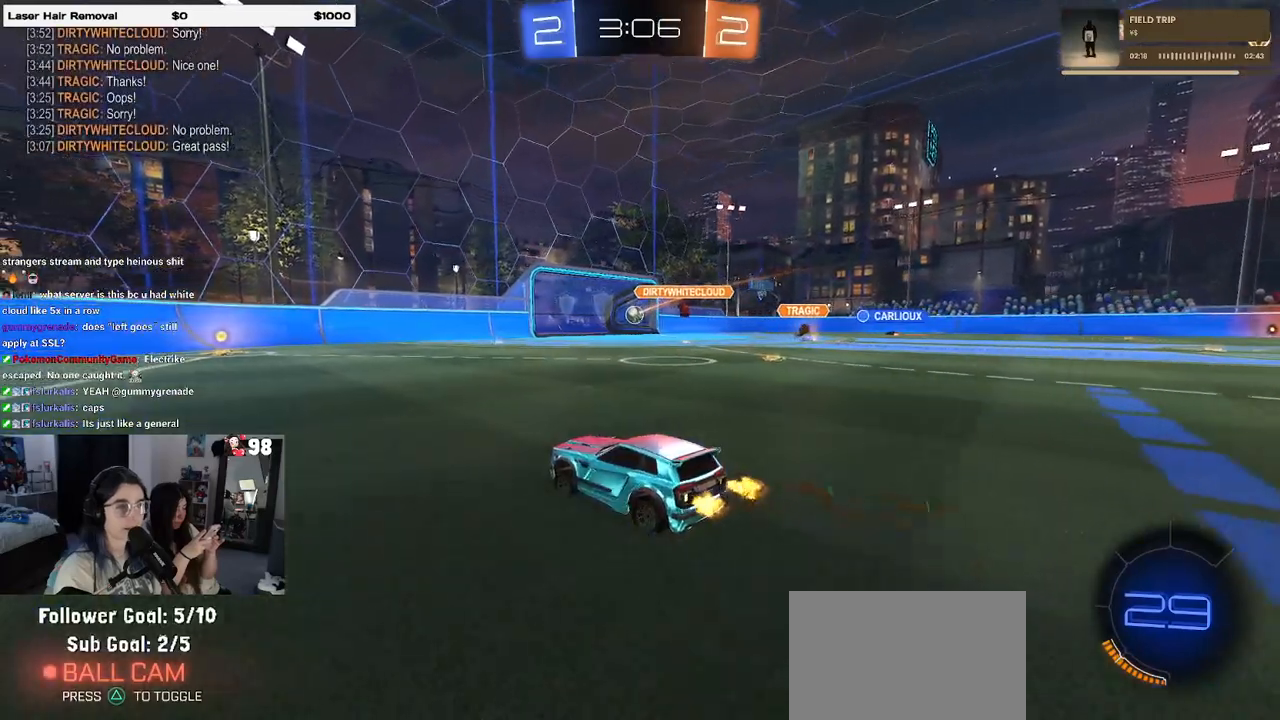
Gameplay with a controller (PlayStation layout); each line is a JSON object with the inputs held at the frame after it. "events" lists button and stick changes between this image and that frame as [ms after this image, input, new state], when the widget could be followed in between.
{"buttons": [], "left_stick": "center", "right_stick": "center", "events": []}
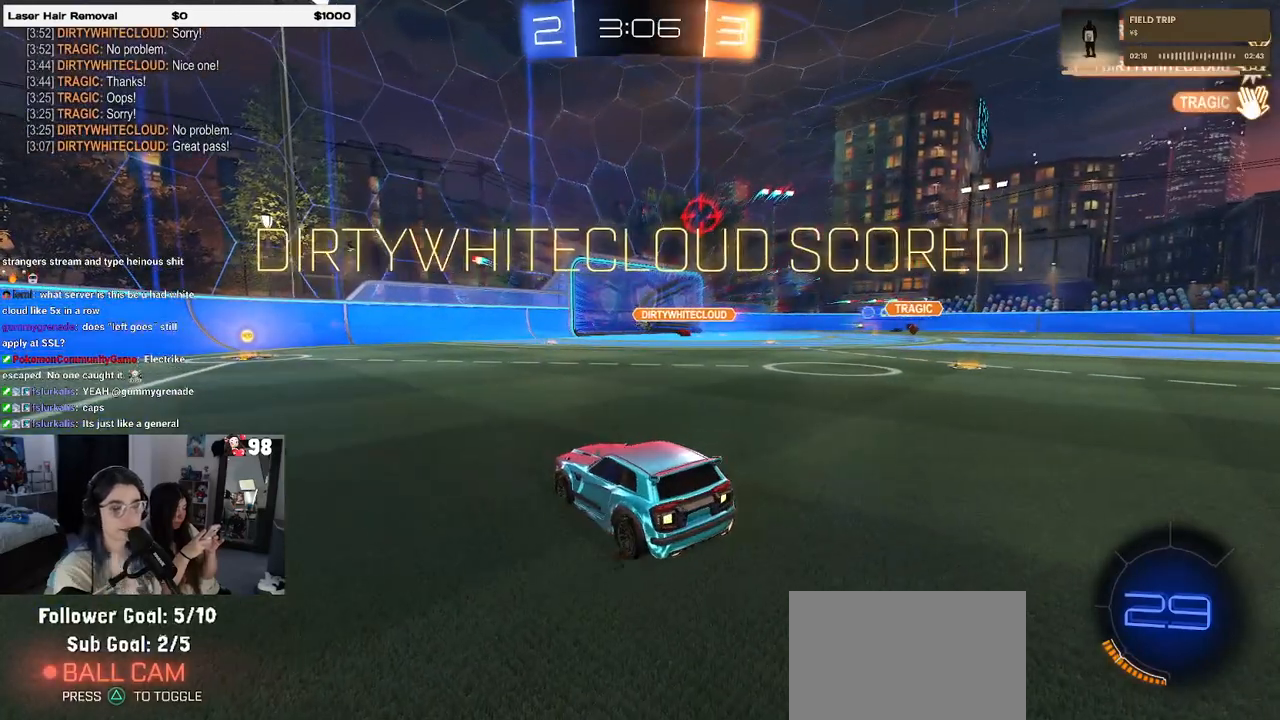
{"buttons": [], "left_stick": "center", "right_stick": "center", "events": []}
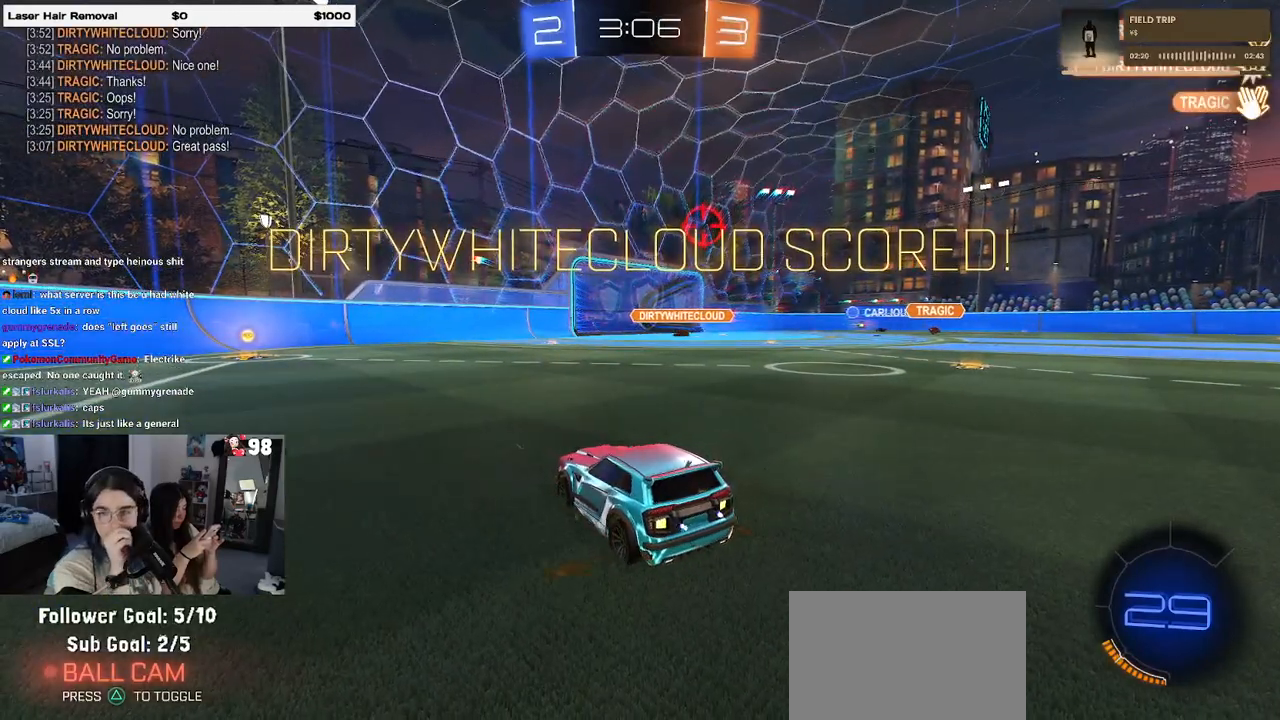
{"buttons": [], "left_stick": "center", "right_stick": "center", "events": []}
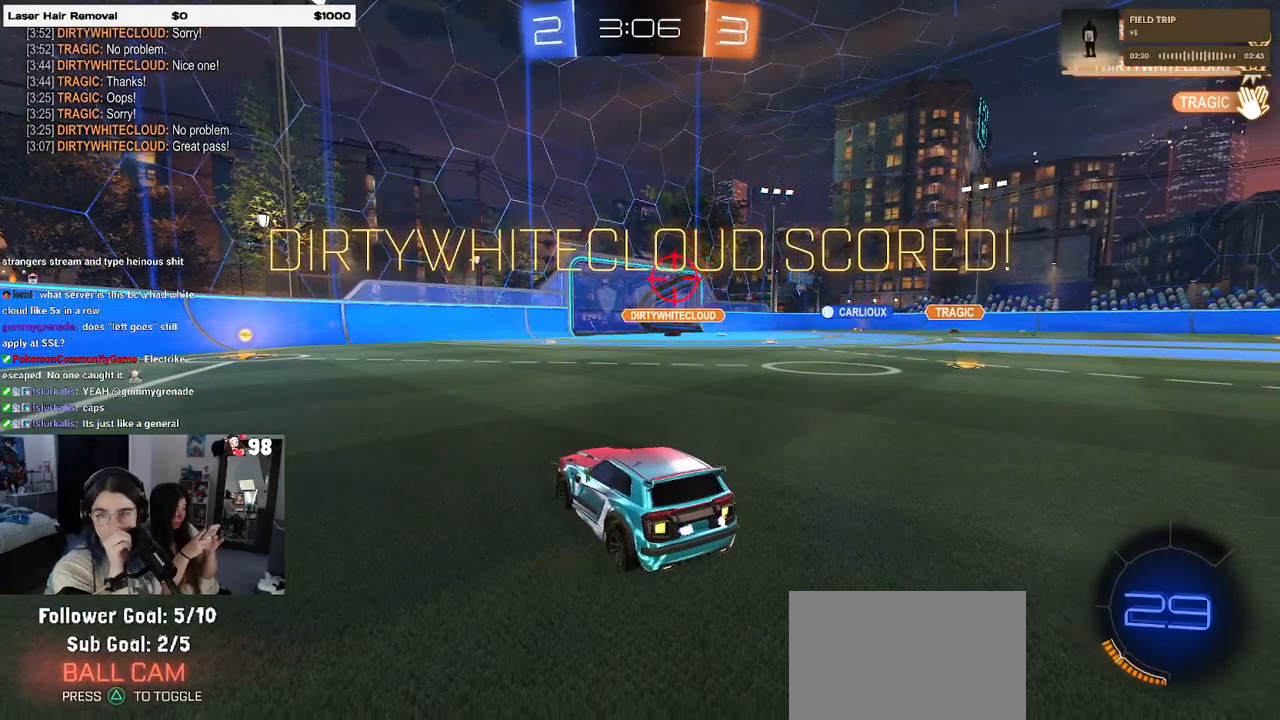
{"buttons": [], "left_stick": "center", "right_stick": "center", "events": []}
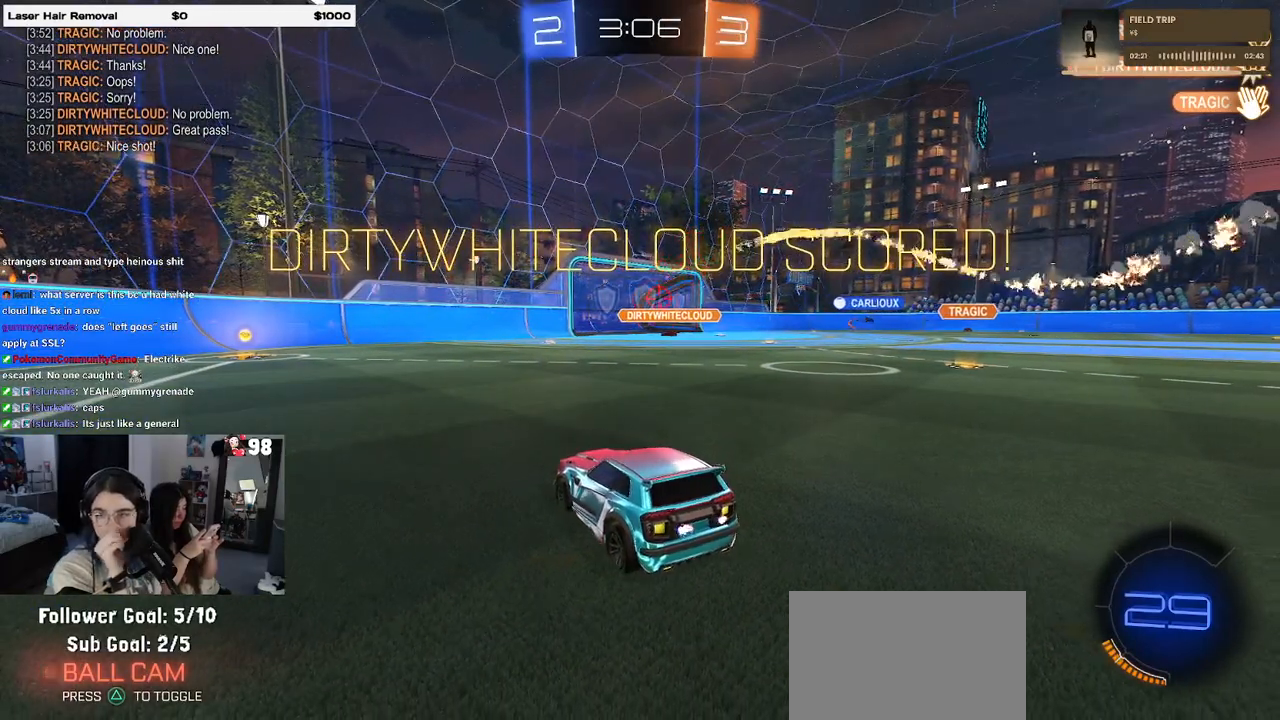
{"buttons": ["CROSS"], "left_stick": "center", "right_stick": "center", "events": [[17, "CROSS", "down"], [117, "CROSS", "up"], [300, "CROSS", "down"], [383, "CROSS", "up"], [500, "CROSS", "down"]]}
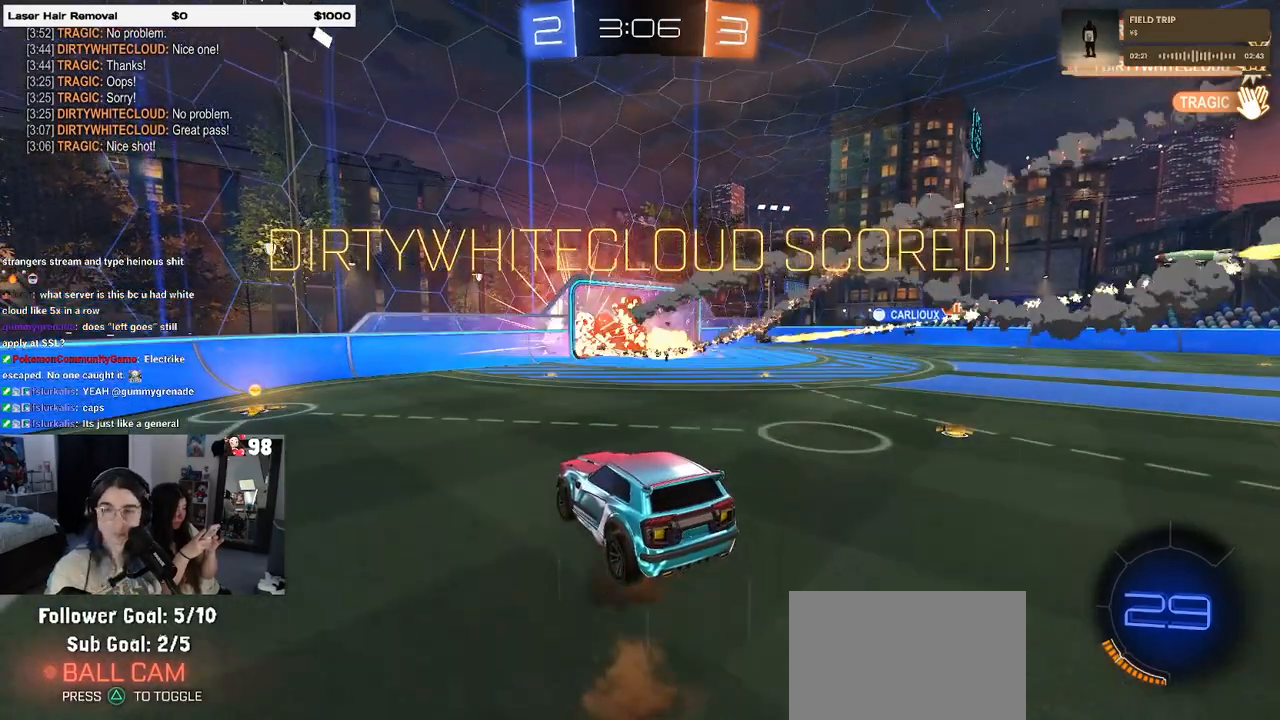
{"buttons": ["CROSS"], "left_stick": "center", "right_stick": "center", "events": [[117, "CROSS", "up"], [217, "CROSS", "down"], [300, "CROSS", "up"], [417, "CROSS", "down"]]}
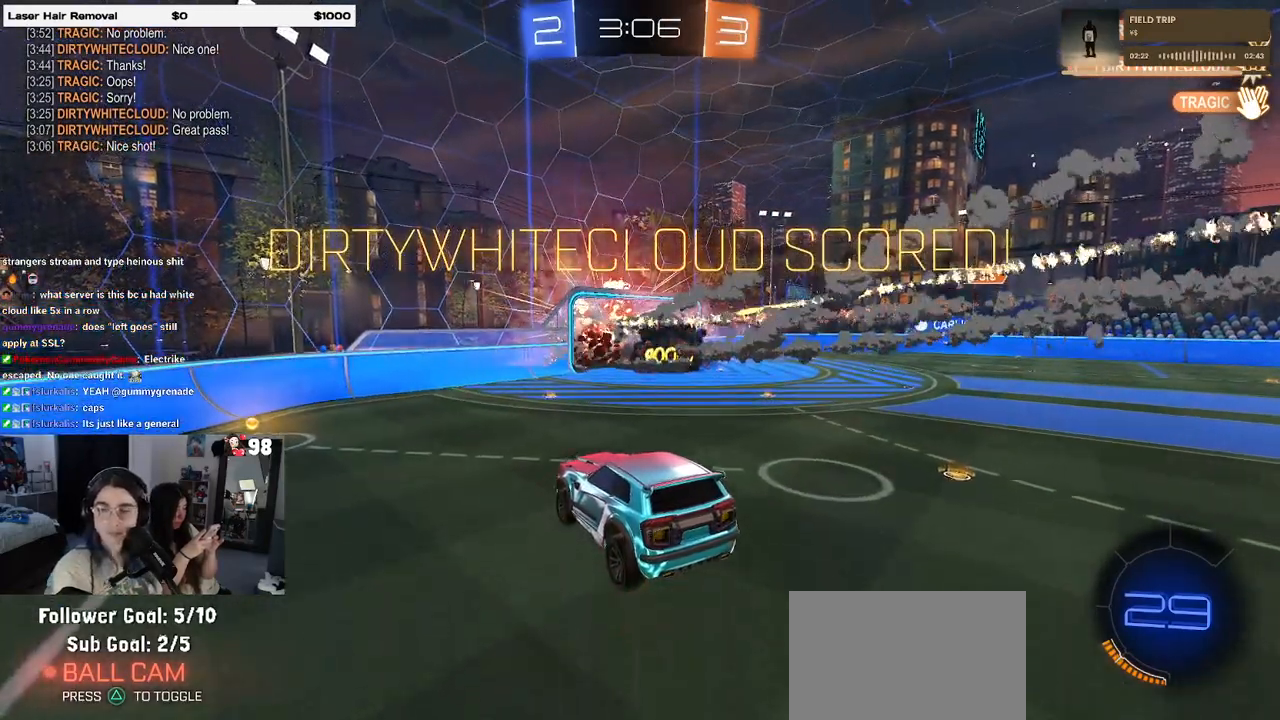
{"buttons": [], "left_stick": "center", "right_stick": "center", "events": [[17, "CROSS", "up"], [100, "CROSS", "down"], [250, "CROSS", "up"], [317, "CROSS", "down"], [433, "CROSS", "up"]]}
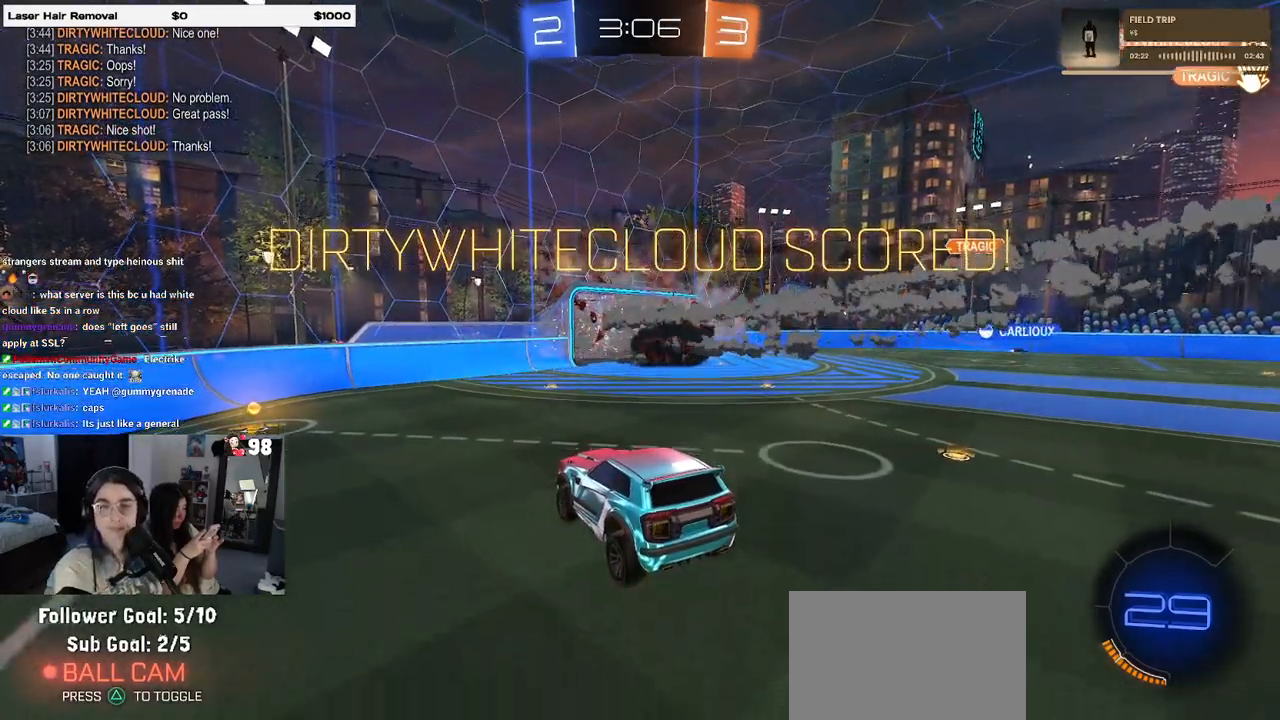
{"buttons": [], "left_stick": "center", "right_stick": "center", "events": [[17, "CROSS", "down"], [150, "CROSS", "up"], [233, "CROSS", "down"], [317, "CROSS", "up"], [383, "CROSS", "down"], [500, "CROSS", "up"]]}
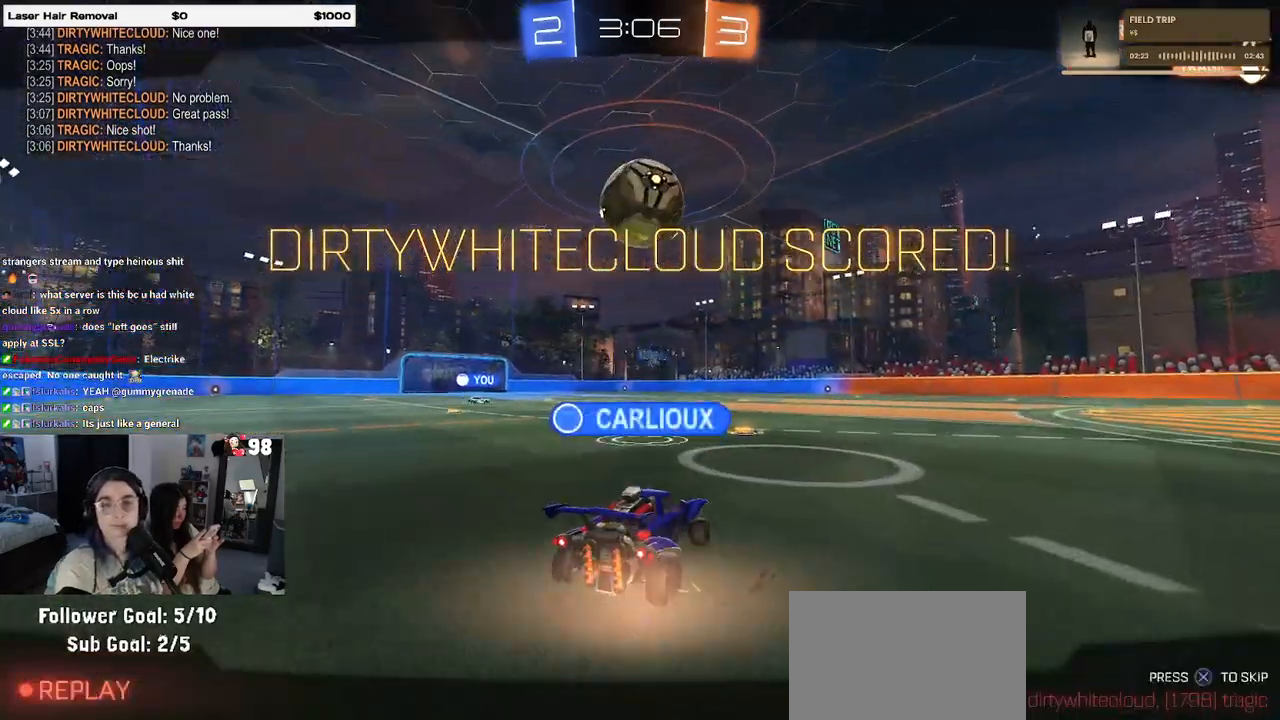
{"buttons": ["CROSS"], "left_stick": "center", "right_stick": "center", "events": [[100, "CROSS", "down"], [183, "CROSS", "up"], [250, "CROSS", "down"], [367, "CROSS", "up"], [417, "CROSS", "down"]]}
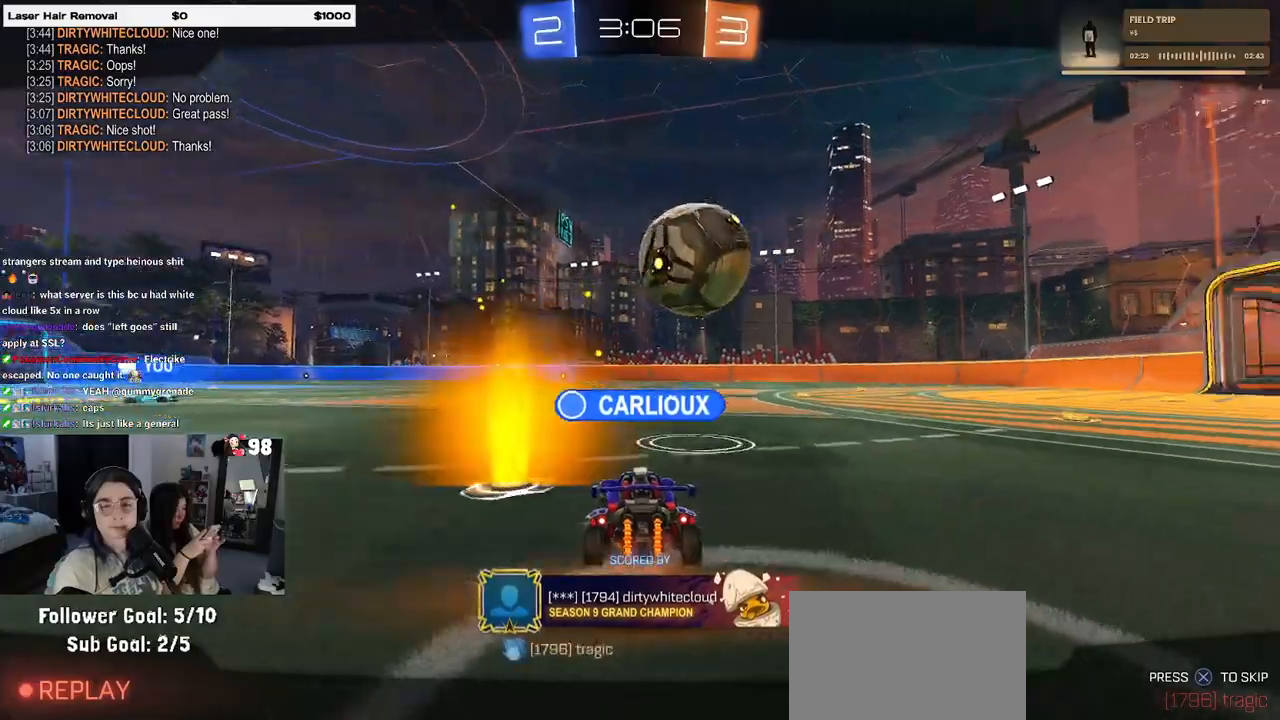
{"buttons": [], "left_stick": "center", "right_stick": "center", "events": [[17, "CROSS", "up"], [67, "CROSS", "down"], [167, "CROSS", "up"]]}
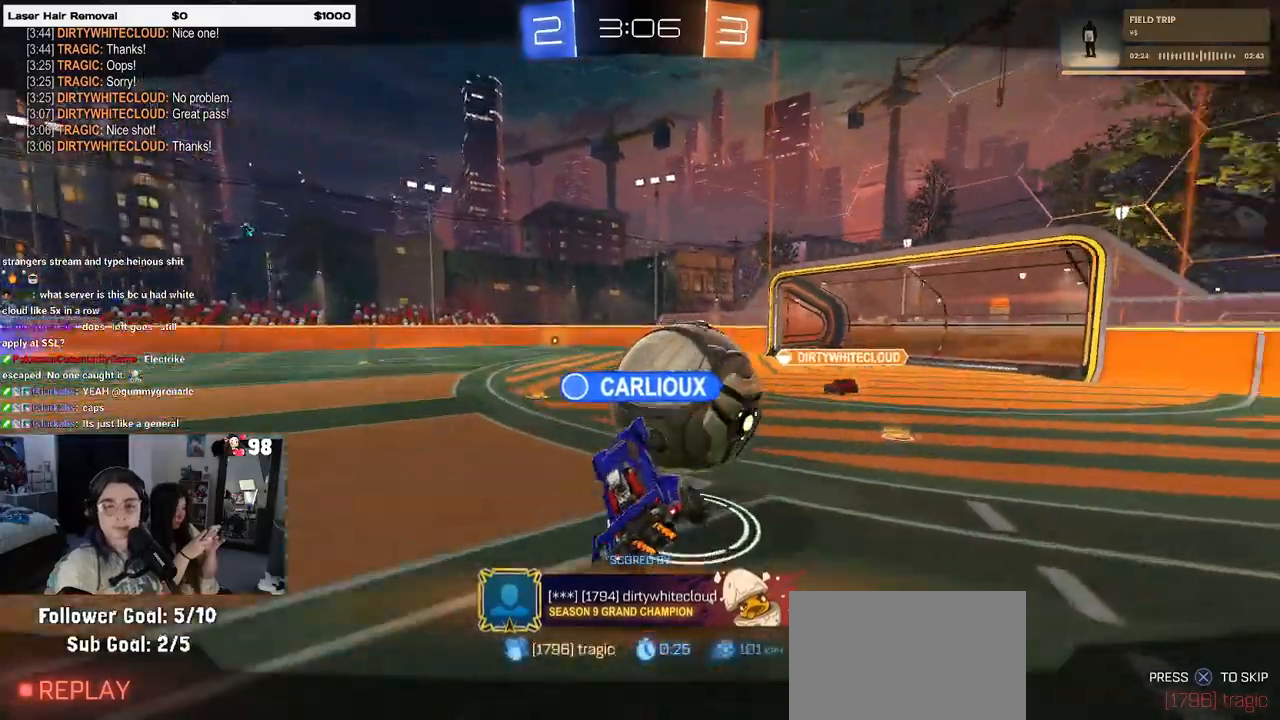
{"buttons": [], "left_stick": "center", "right_stick": "center", "events": []}
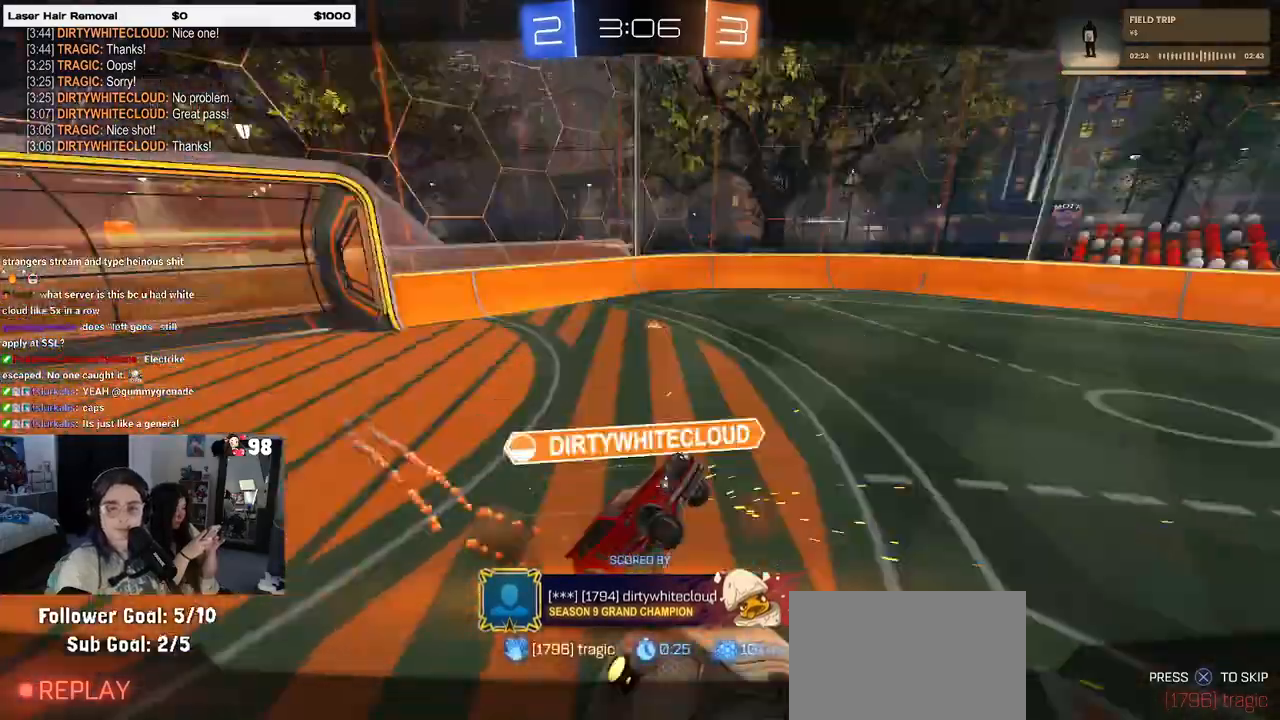
{"buttons": [], "left_stick": "center", "right_stick": "center", "events": []}
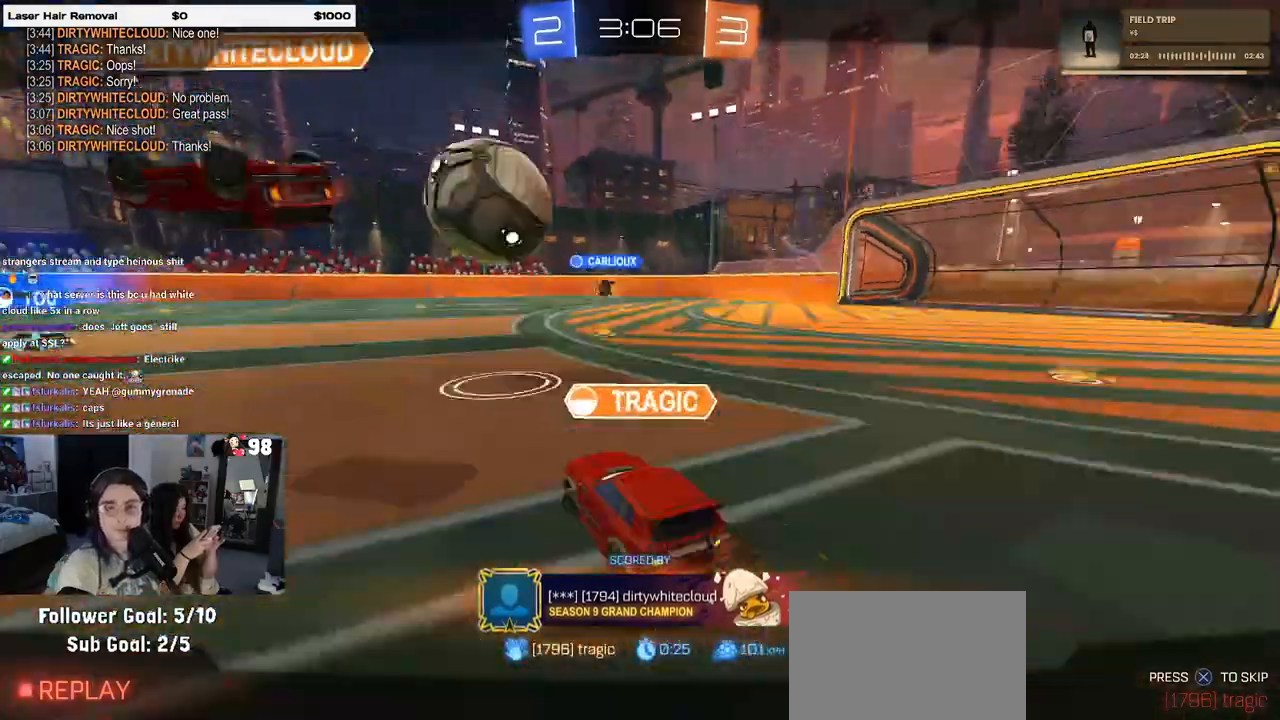
{"buttons": [], "left_stick": "center", "right_stick": "center", "events": [[67, "CROSS", "down"], [217, "CROSS", "up"], [283, "CROSS", "down"], [467, "CROSS", "up"]]}
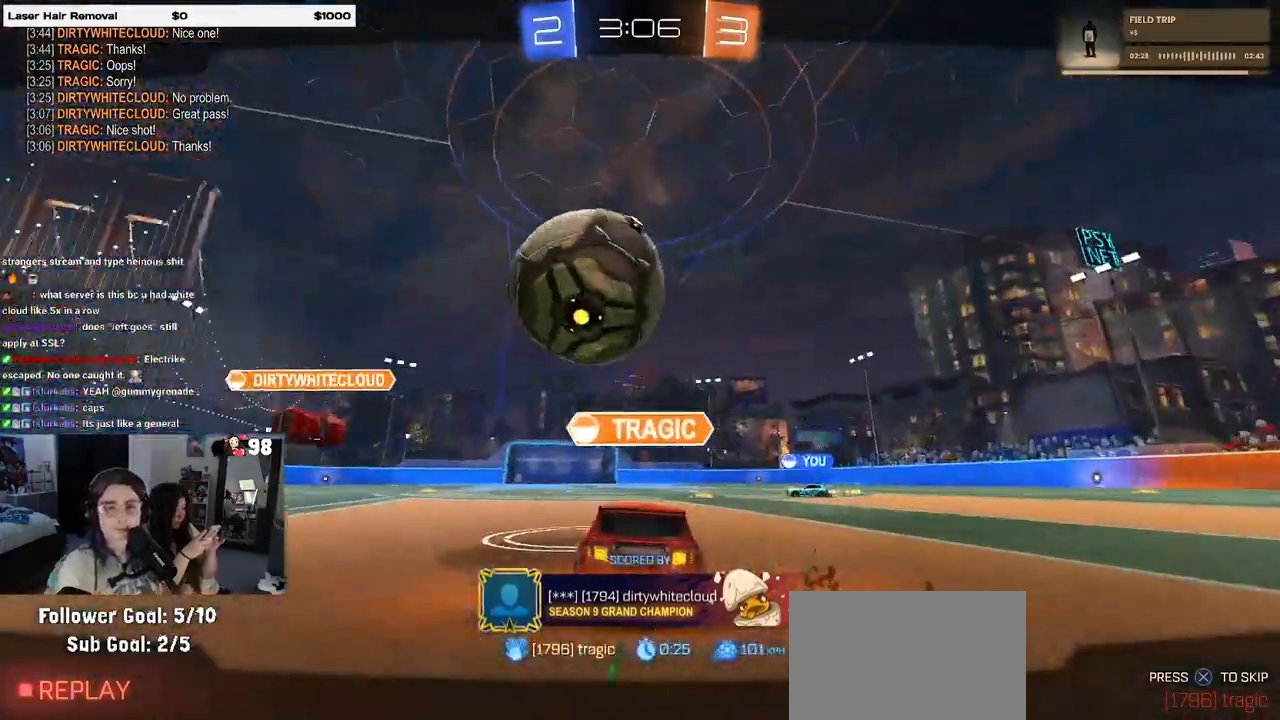
{"buttons": ["CROSS"], "left_stick": "center", "right_stick": "center", "events": [[50, "CROSS", "down"], [200, "CROSS", "up"], [267, "CROSS", "down"], [417, "CROSS", "up"], [500, "CROSS", "down"]]}
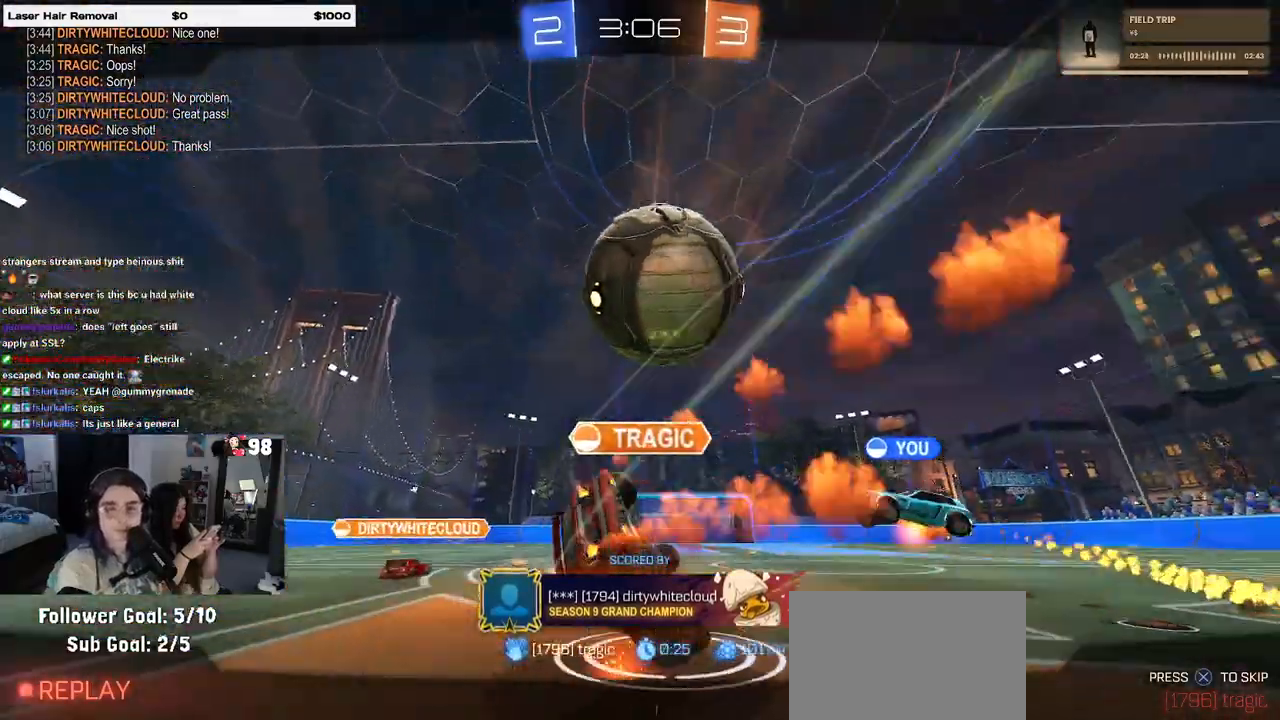
{"buttons": ["CROSS"], "left_stick": "center", "right_stick": "center", "events": [[150, "CROSS", "up"], [250, "CROSS", "down"], [400, "CROSS", "up"], [483, "CROSS", "down"]]}
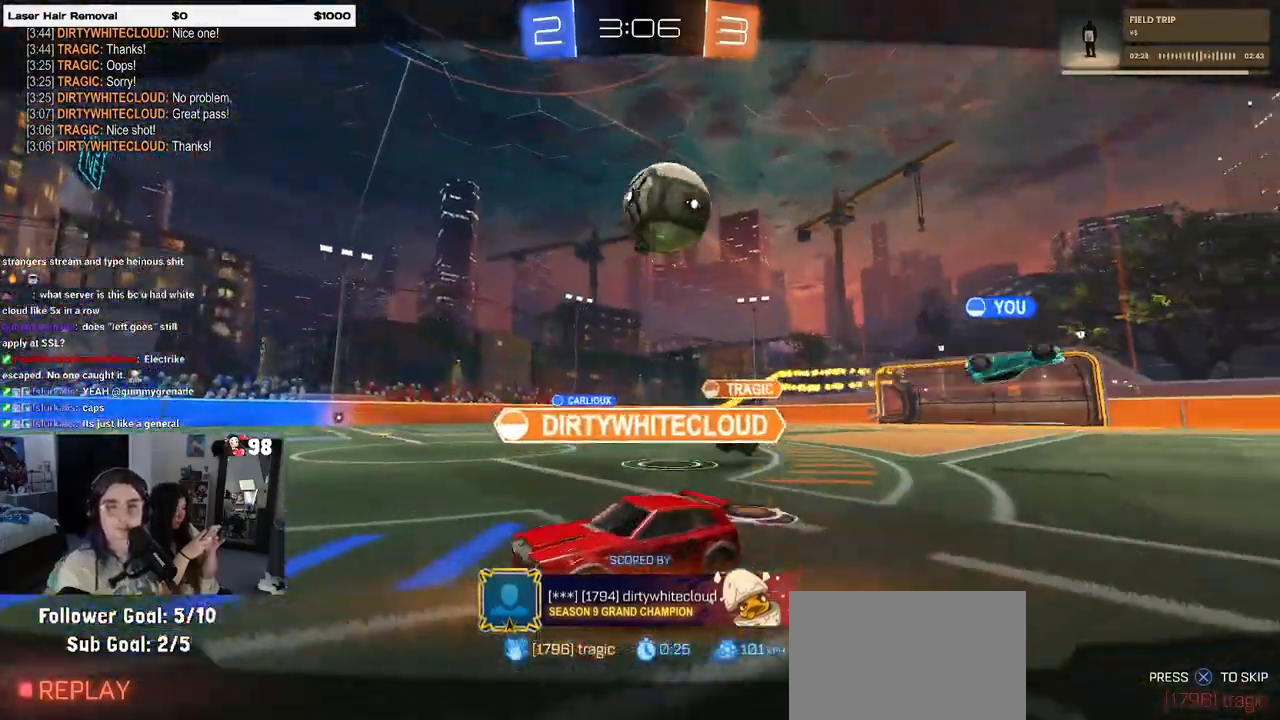
{"buttons": ["CROSS"], "left_stick": "center", "right_stick": "center", "events": []}
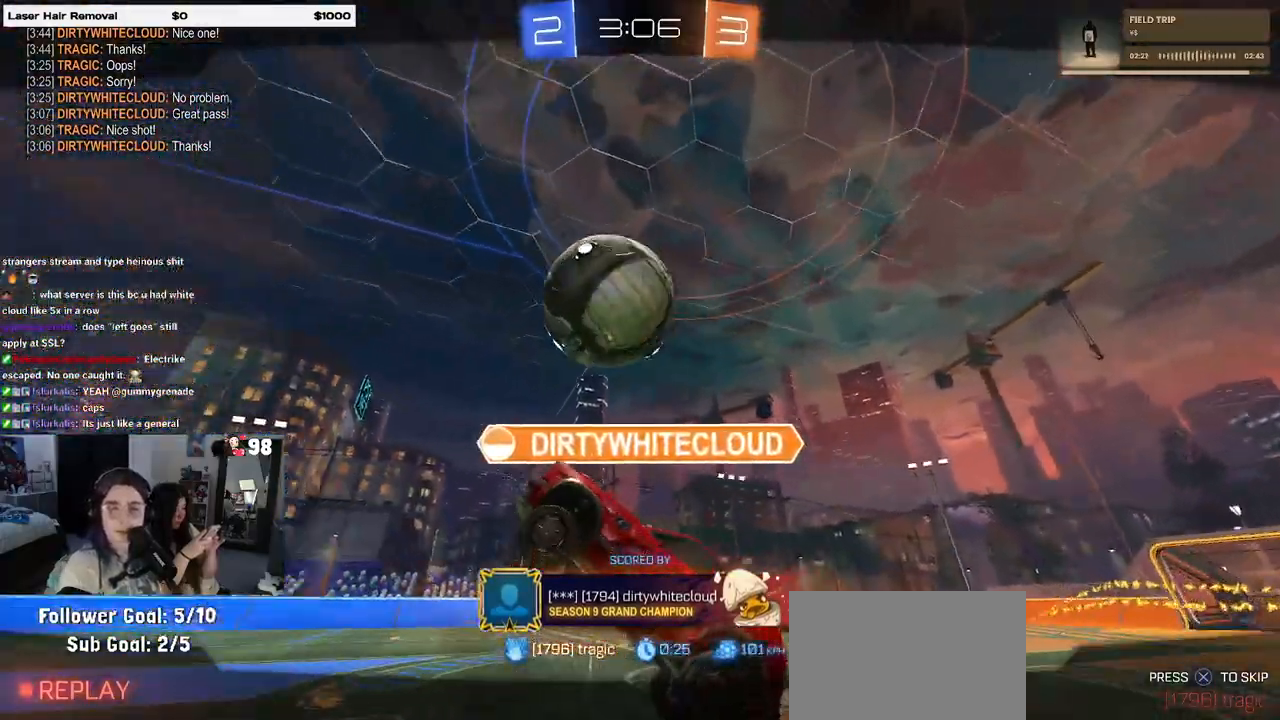
{"buttons": [], "left_stick": "center", "right_stick": "center", "events": [[267, "CROSS", "up"]]}
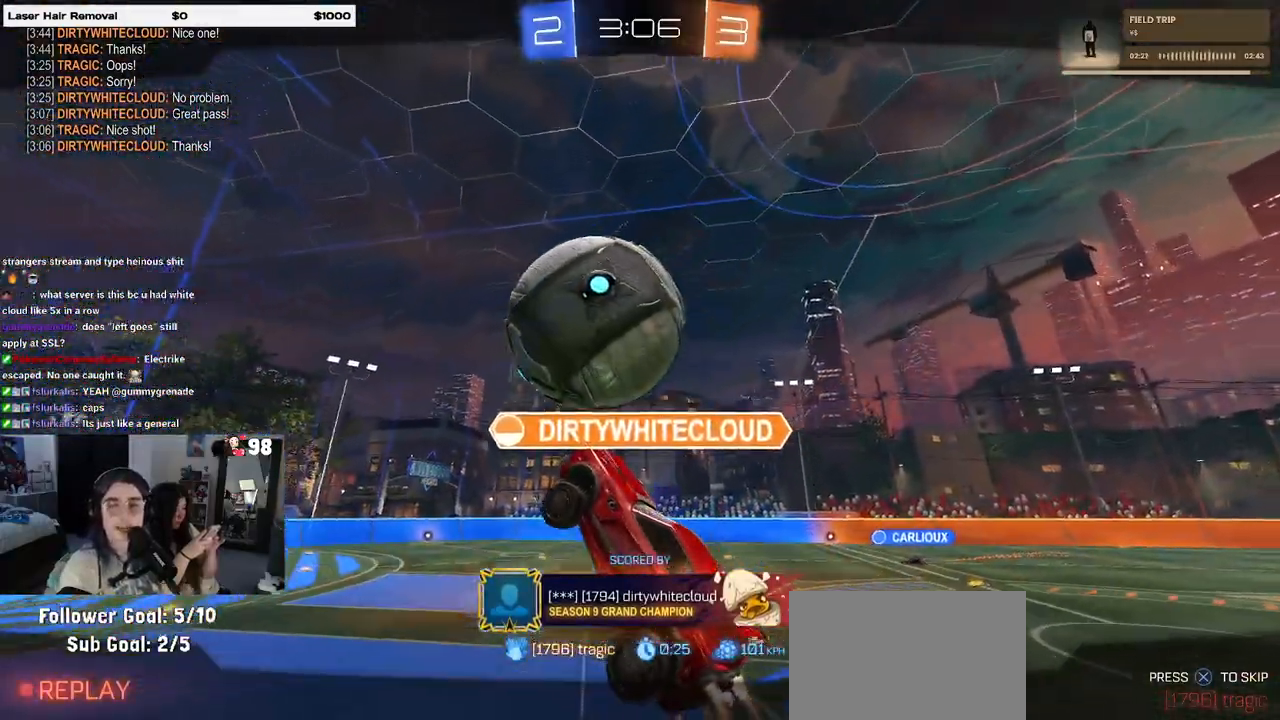
{"buttons": [], "left_stick": "center", "right_stick": "center", "events": []}
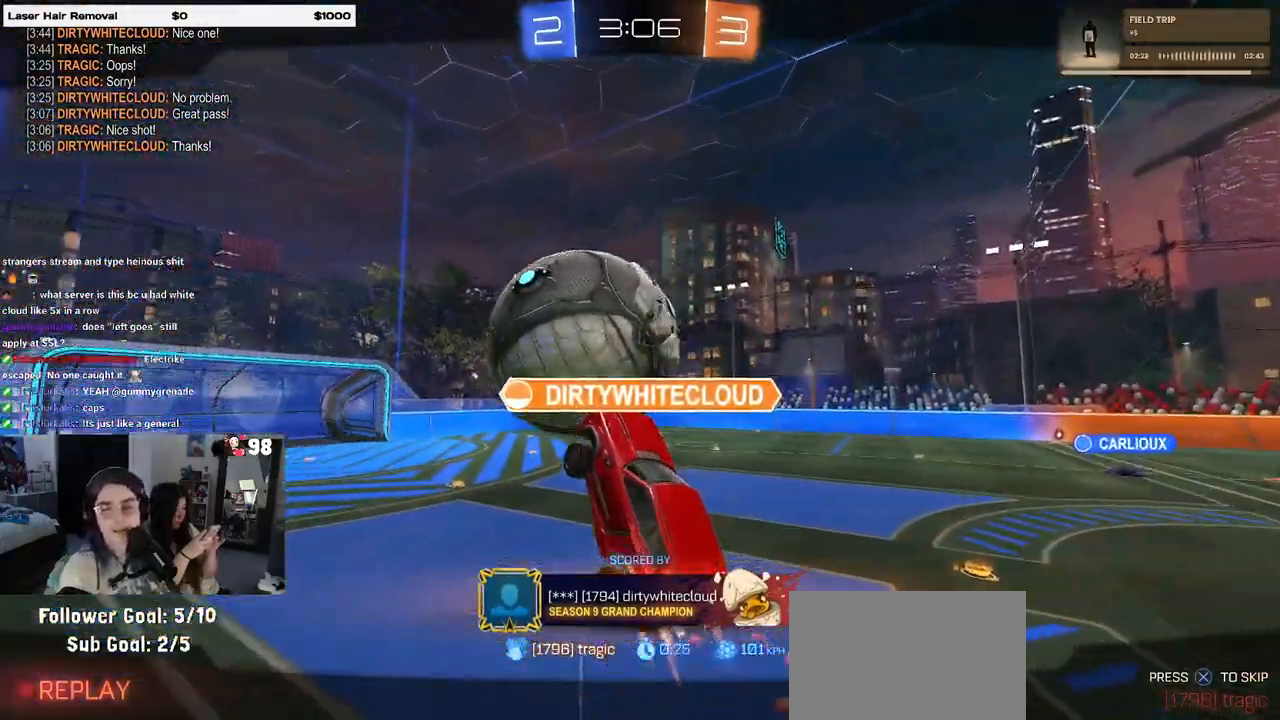
{"buttons": [], "left_stick": "center", "right_stick": "center", "events": [[317, "CROSS", "down"], [433, "CROSS", "up"]]}
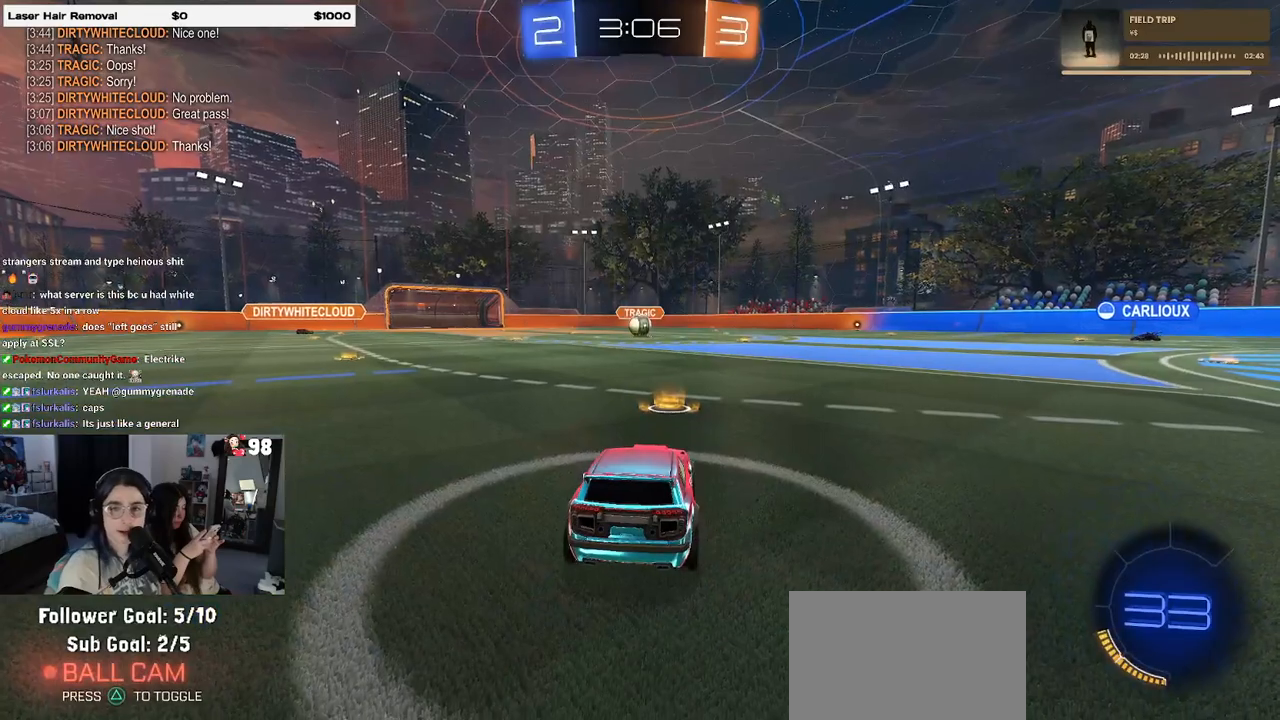
{"buttons": ["CROSS"], "left_stick": "center", "right_stick": "center", "events": [[50, "CROSS", "down"], [167, "CROSS", "up"], [233, "CROSS", "down"], [383, "CROSS", "up"], [467, "CROSS", "down"]]}
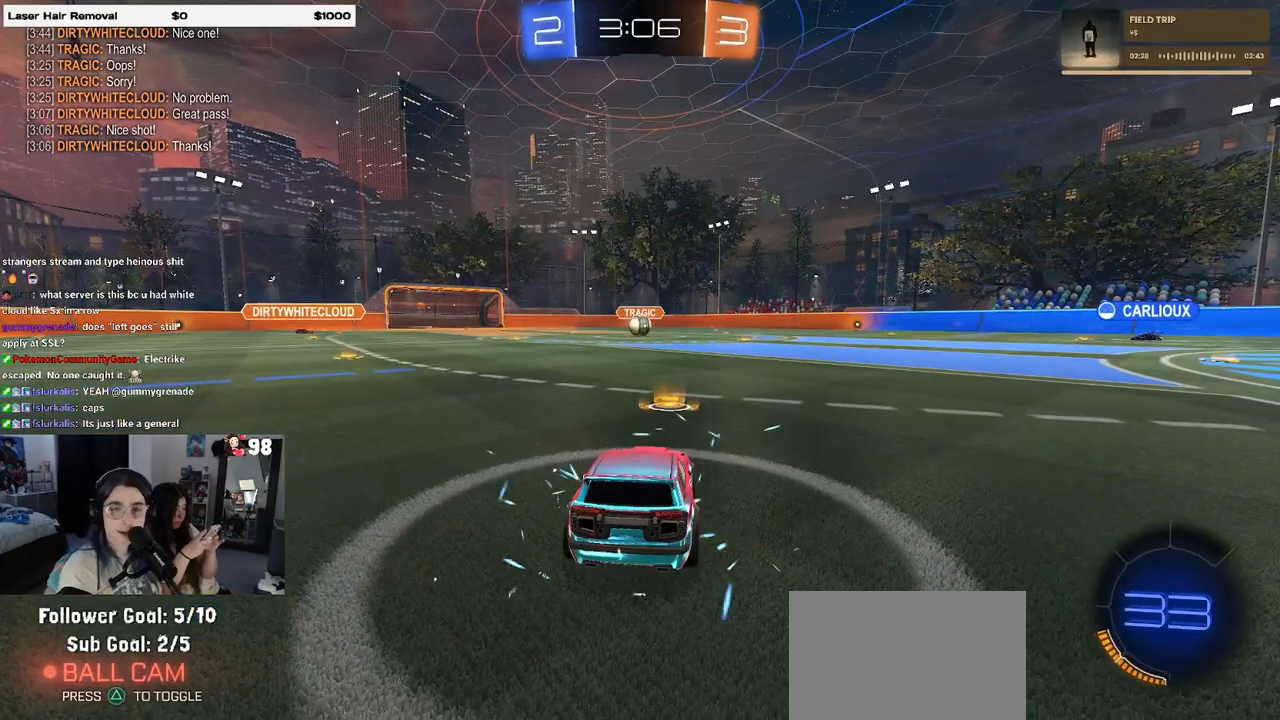
{"buttons": [], "left_stick": "center", "right_stick": "center", "events": [[100, "CROSS", "up"], [133, "CROSS", "down"], [267, "CROSS", "up"], [367, "CROSS", "down"], [483, "CROSS", "up"]]}
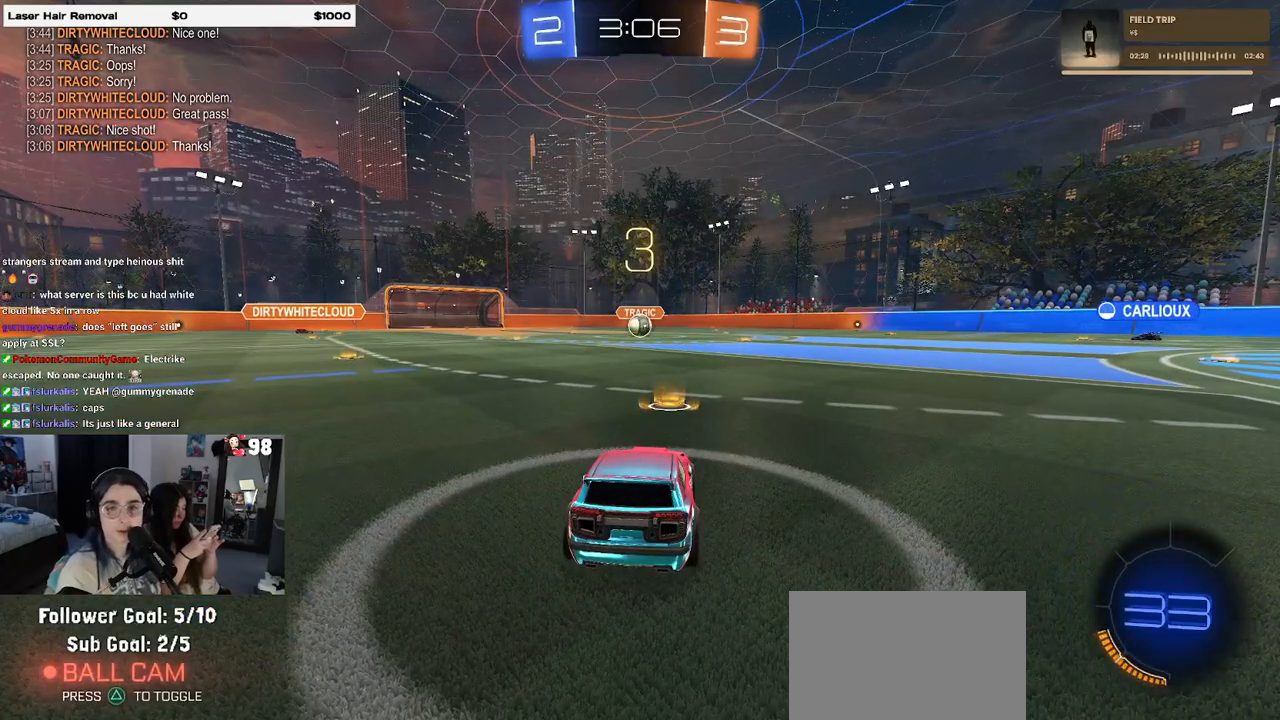
{"buttons": [], "left_stick": "center", "right_stick": "center", "events": [[17, "CROSS", "down"], [133, "CROSS", "up"], [433, "TRIANGLE", "down"], [500, "TRIANGLE", "up"]]}
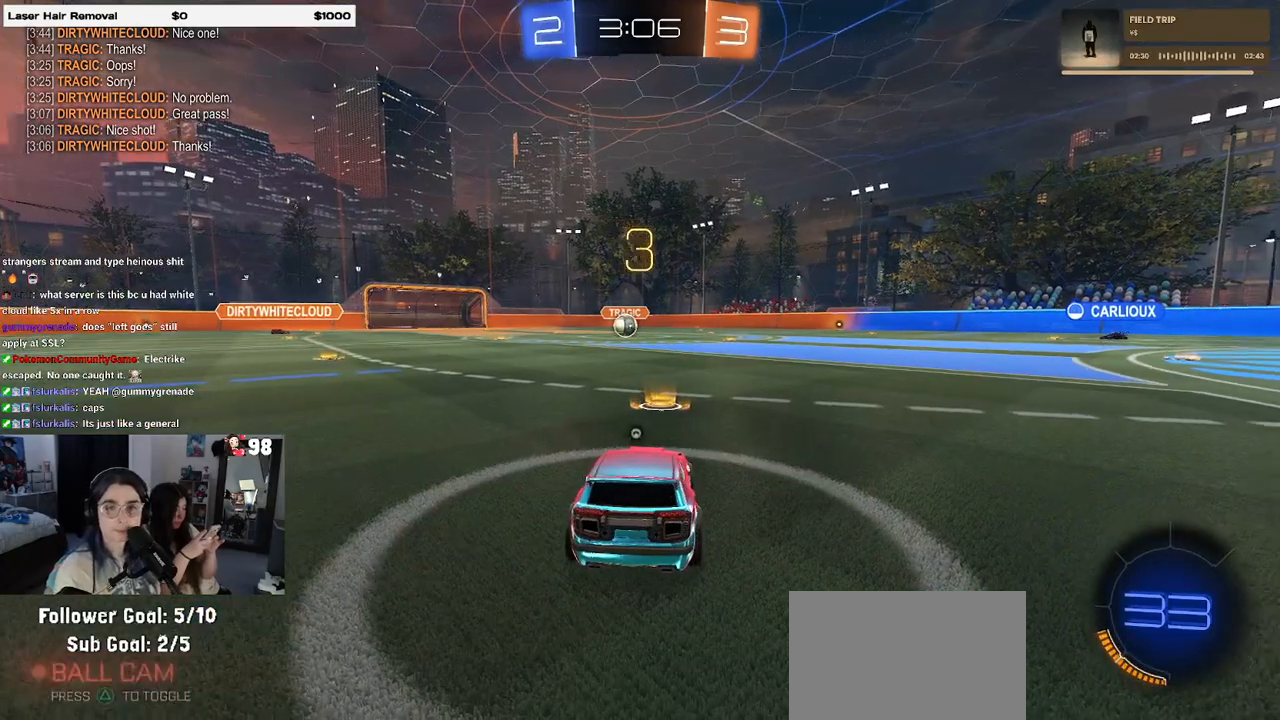
{"buttons": [], "left_stick": "center", "right_stick": "center", "events": [[50, "TRIANGLE", "down"], [167, "TRIANGLE", "up"]]}
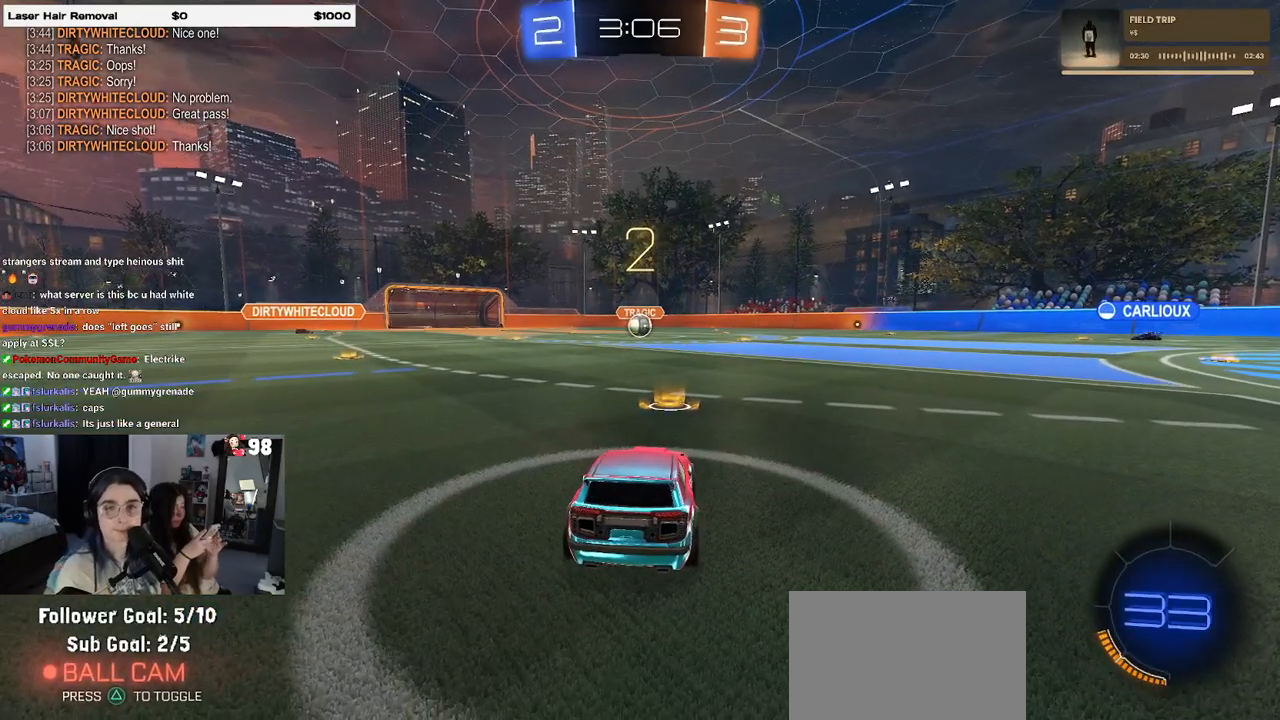
{"buttons": ["TRIANGLE", "R2"], "left_stick": "center", "right_stick": "center", "events": [[50, "R2", "down"], [250, "TRIANGLE", "down"], [333, "TRIANGLE", "up"], [417, "TRIANGLE", "down"]]}
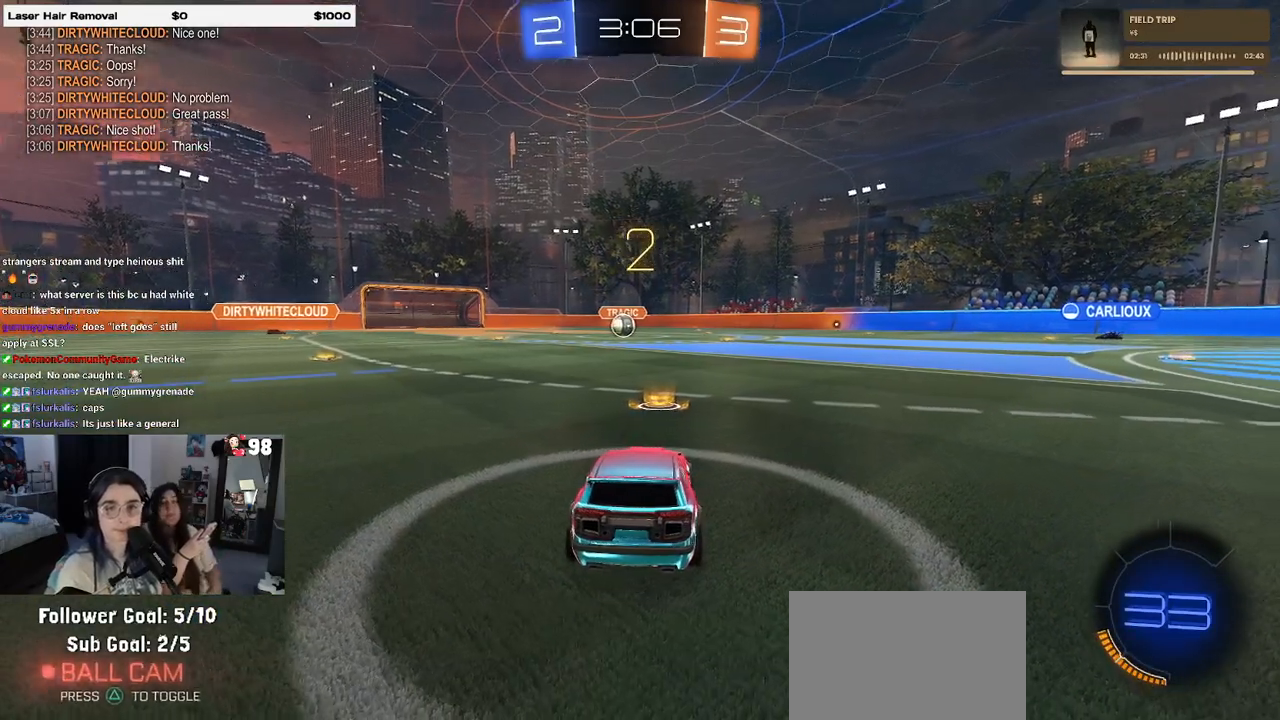
{"buttons": ["R2"], "left_stick": "center", "right_stick": "center", "events": [[17, "TRIANGLE", "up"]]}
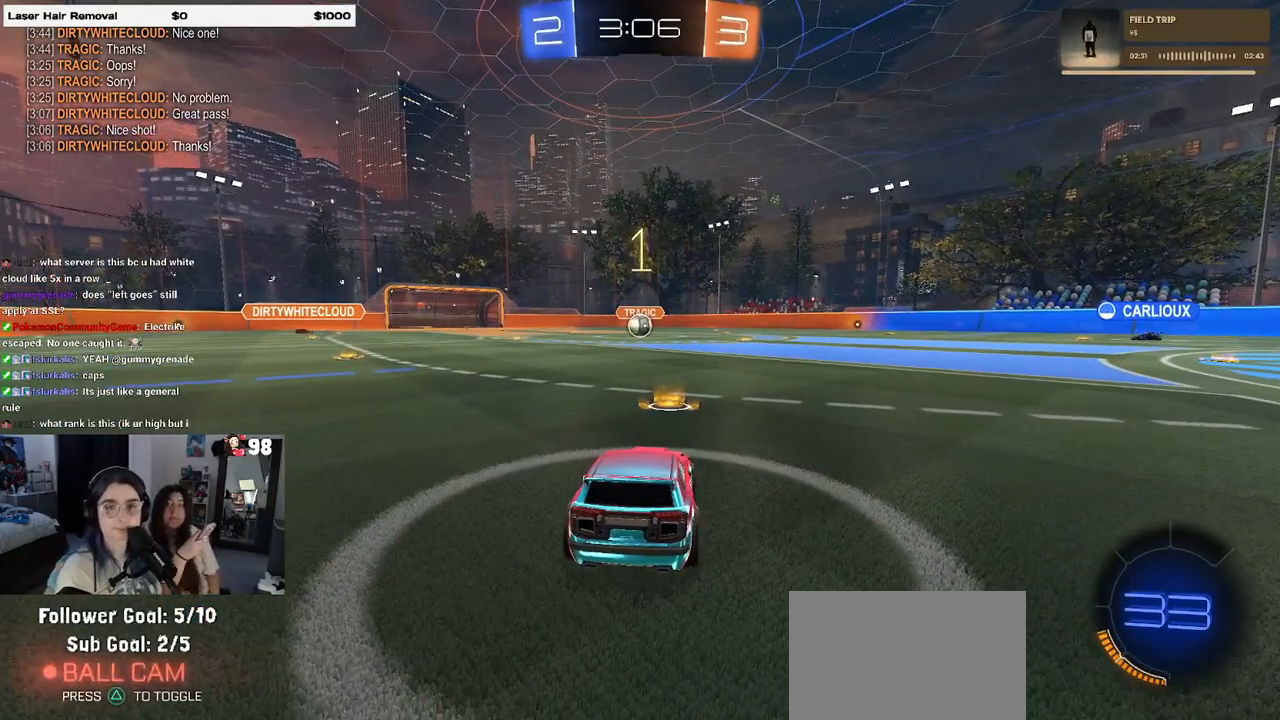
{"buttons": ["R2"], "left_stick": "center", "right_stick": "center", "events": []}
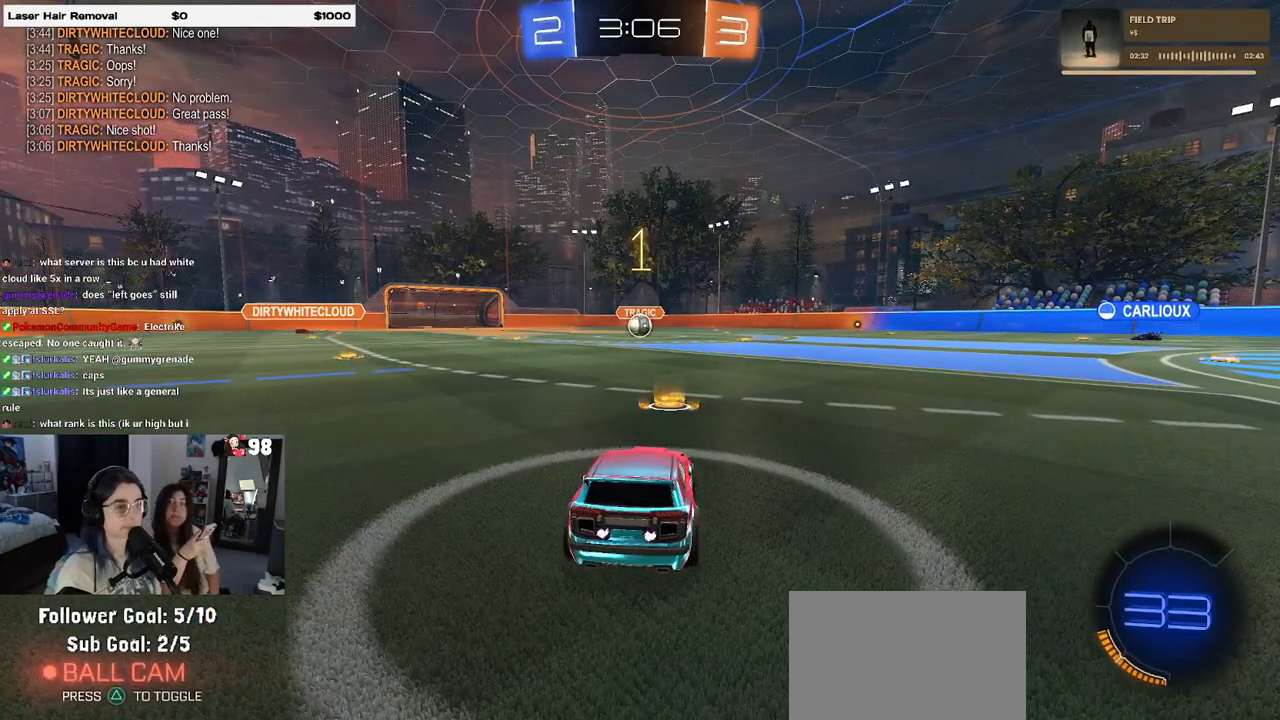
{"buttons": ["R1", "R2"], "left_stick": "right", "right_stick": "center", "events": [[183, "R1", "down"], [500, "left_stick", "right"]]}
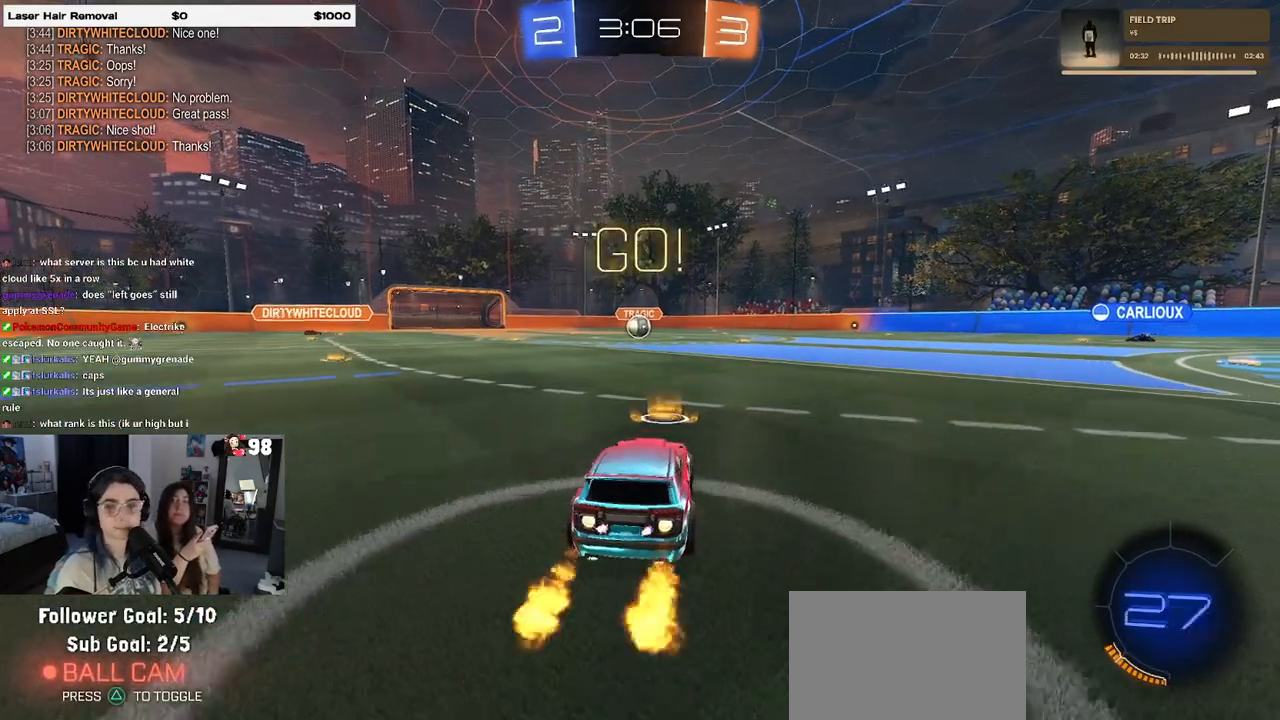
{"buttons": ["SQUARE", "R1", "R2"], "left_stick": "down", "right_stick": "center", "events": [[67, "CROSS", "down"], [117, "left_stick", "up-left"], [150, "CROSS", "up"], [200, "CROSS", "down"], [250, "SQUARE", "down"], [283, "CROSS", "up"], [283, "left_stick", "down"]]}
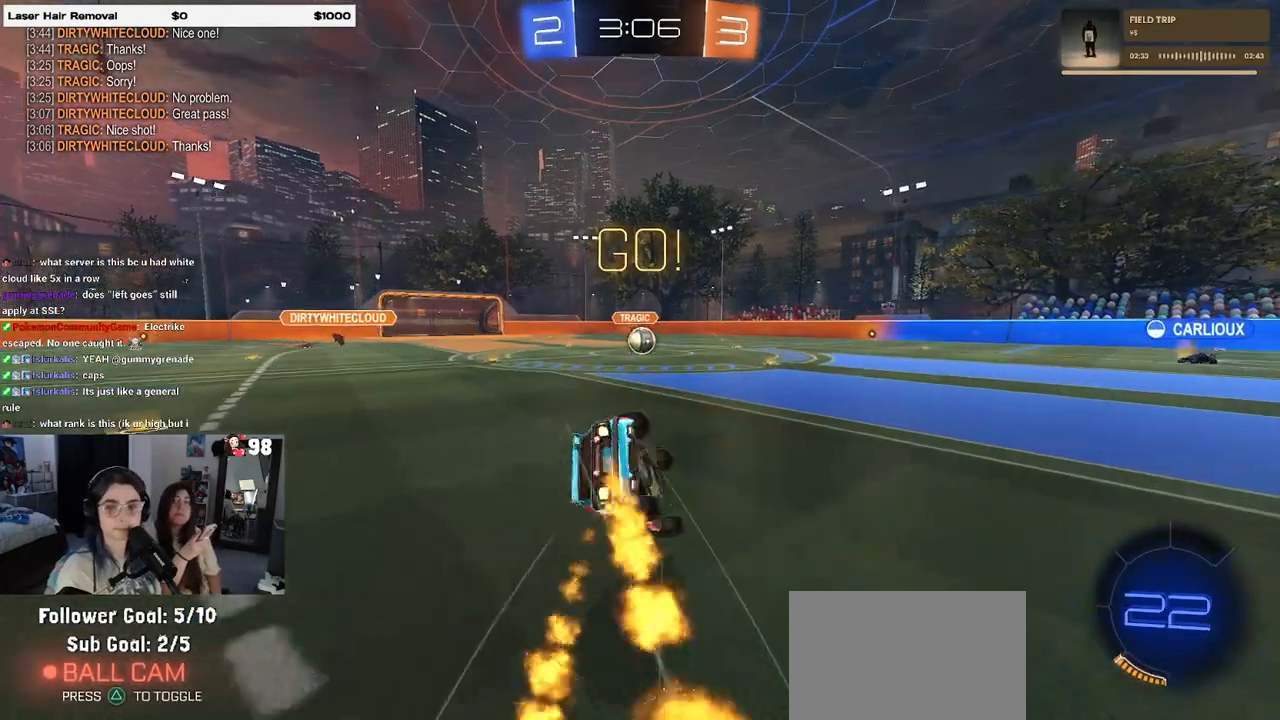
{"buttons": ["SQUARE", "R1", "R2"], "left_stick": "down-left", "right_stick": "center", "events": [[17, "left_stick", "down-left"]]}
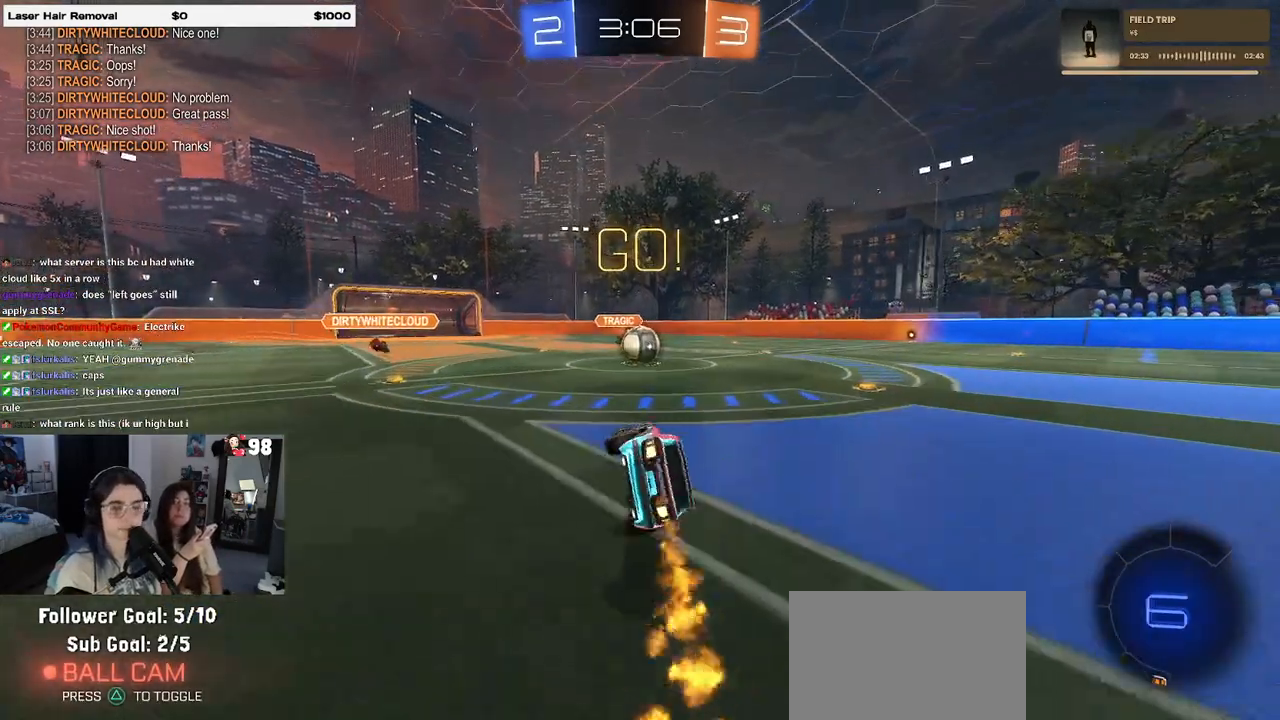
{"buttons": ["CROSS", "R2"], "left_stick": "right", "right_stick": "center", "events": [[167, "SQUARE", "up"], [167, "left_stick", "down-right"], [200, "R1", "up"], [450, "CROSS", "down"], [500, "left_stick", "right"]]}